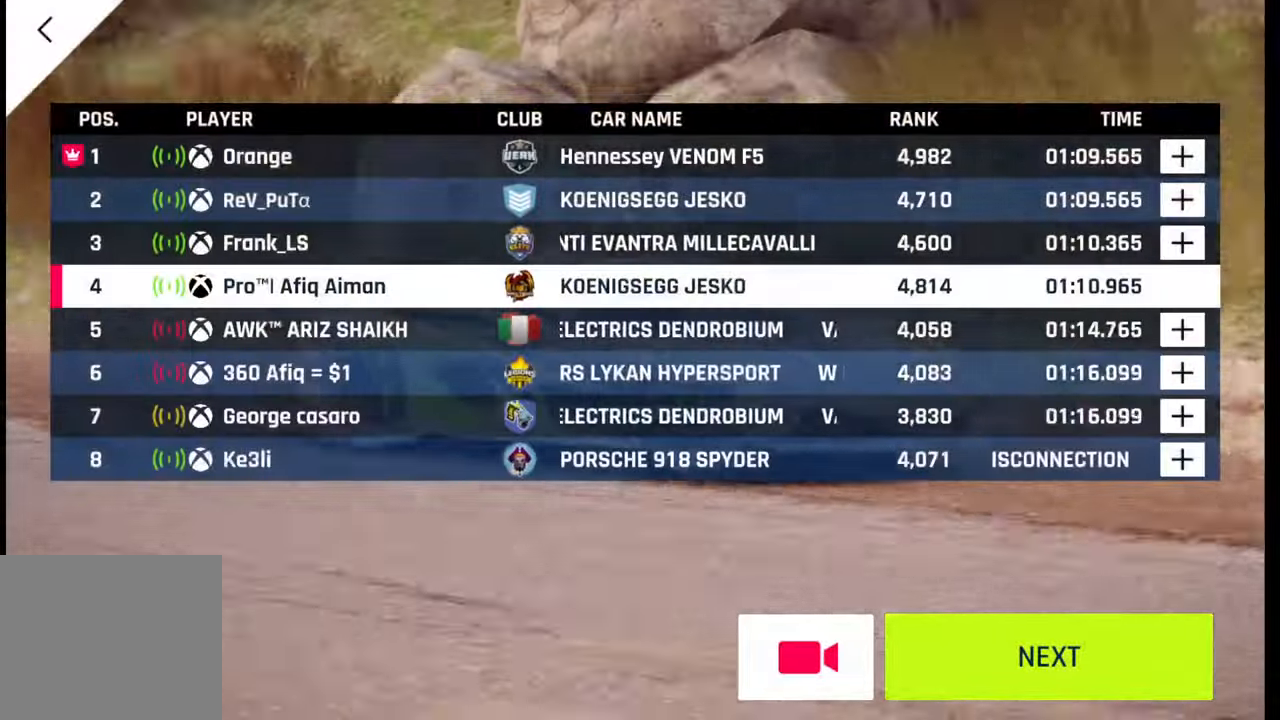
Gameplay with a controller (PlayStation layout); each line is a JSON object with the inputs held at the frame after it. "events" lists button and stick changes between this image and that frame as [ms after this image, input, new state], when the widget could be followed in between.
{"buttons": [], "left_stick": "center", "right_stick": "center", "events": []}
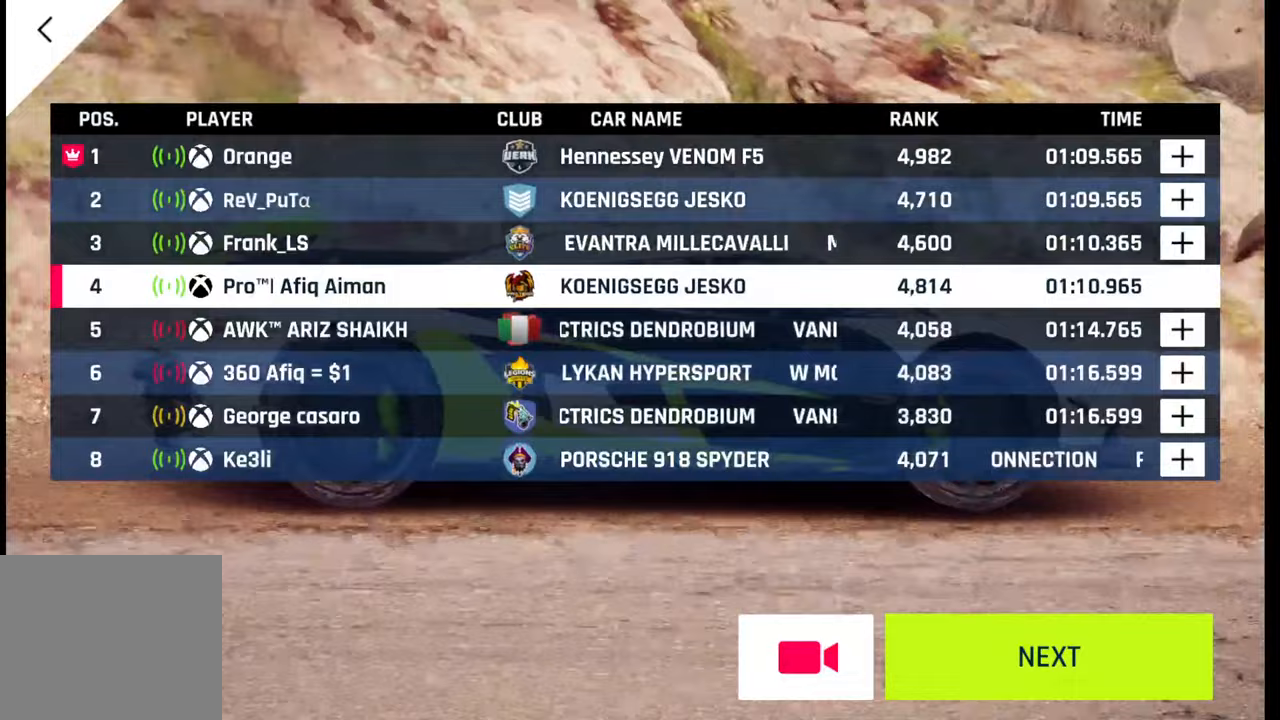
{"buttons": [], "left_stick": "center", "right_stick": "center", "events": []}
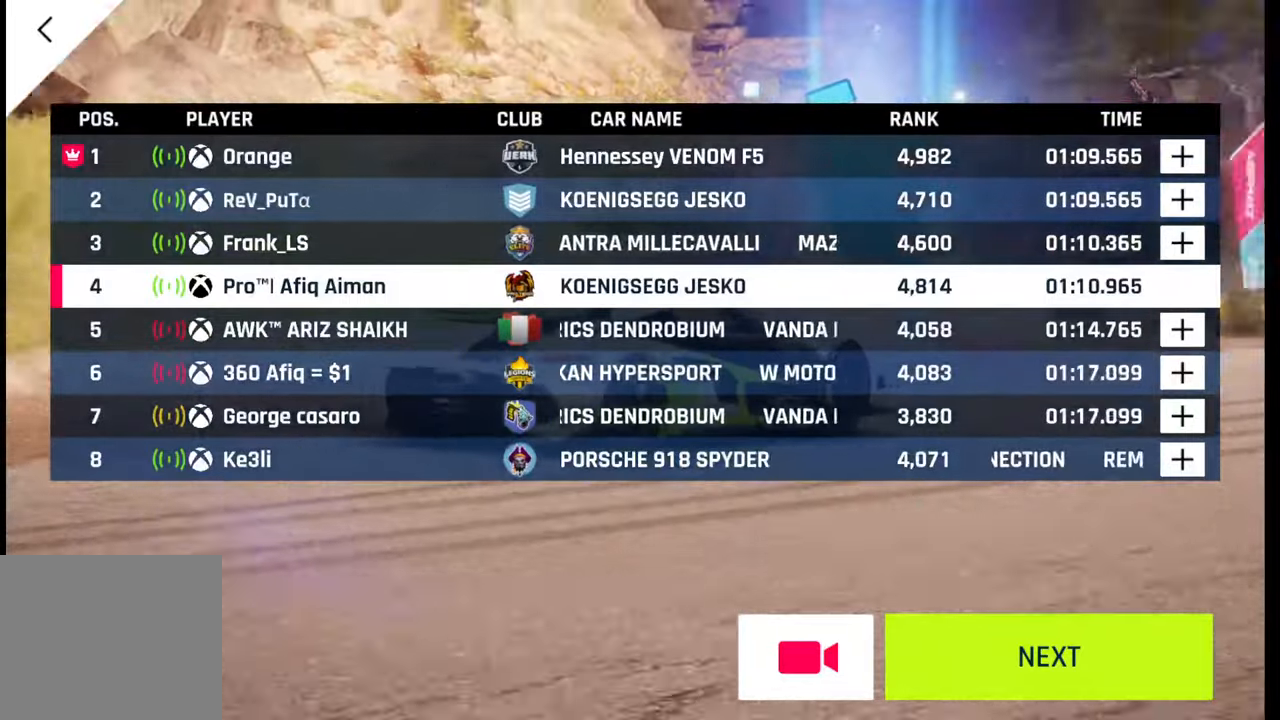
{"buttons": [], "left_stick": "center", "right_stick": "center", "events": []}
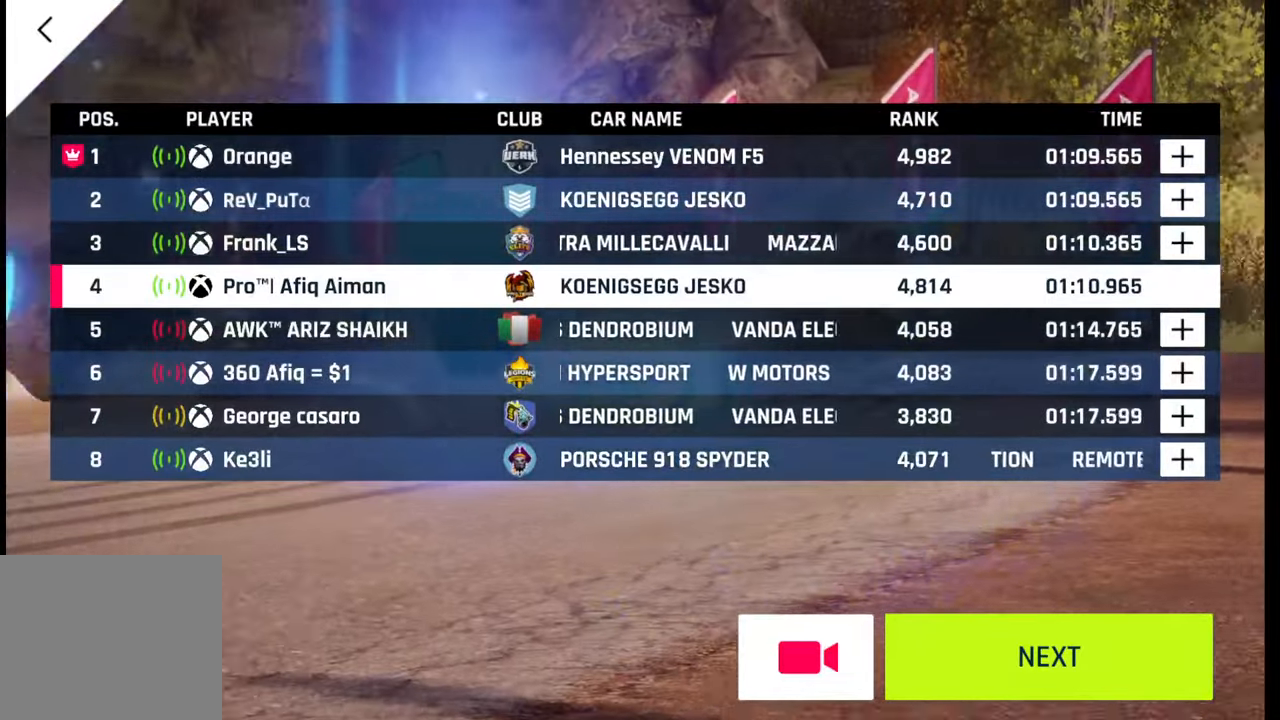
{"buttons": [], "left_stick": "center", "right_stick": "center", "events": []}
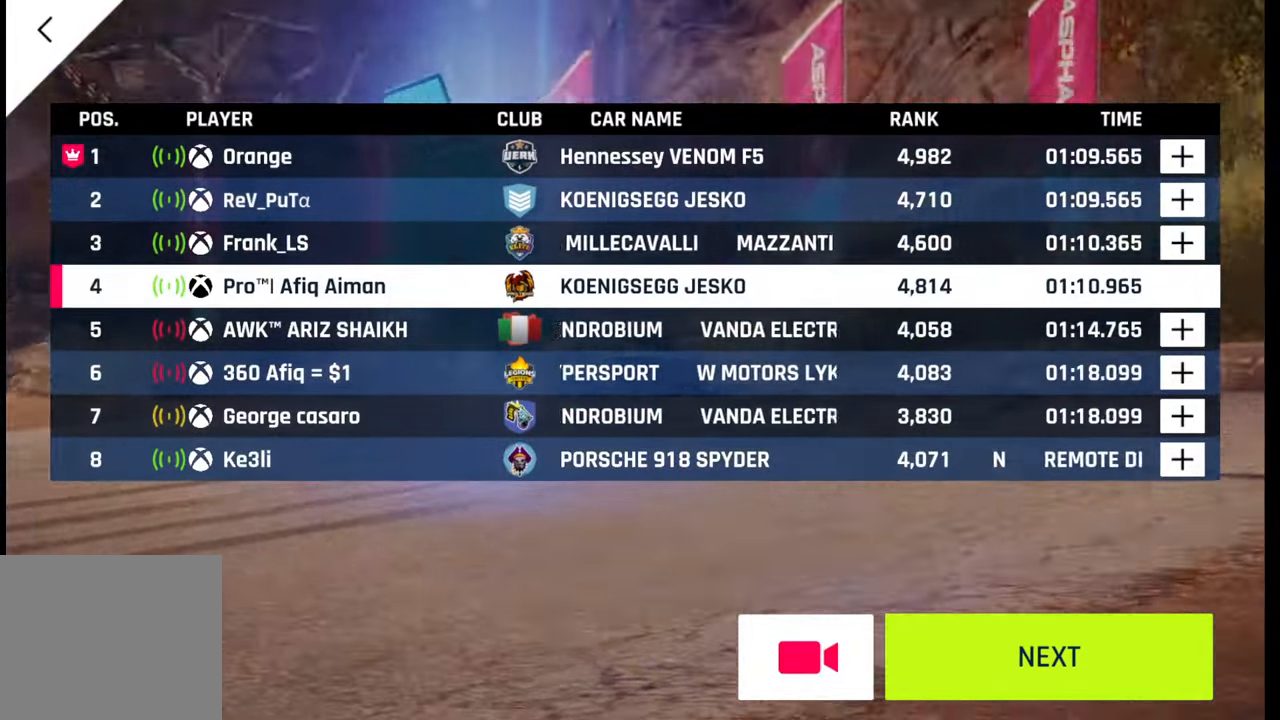
{"buttons": [], "left_stick": "center", "right_stick": "center", "events": []}
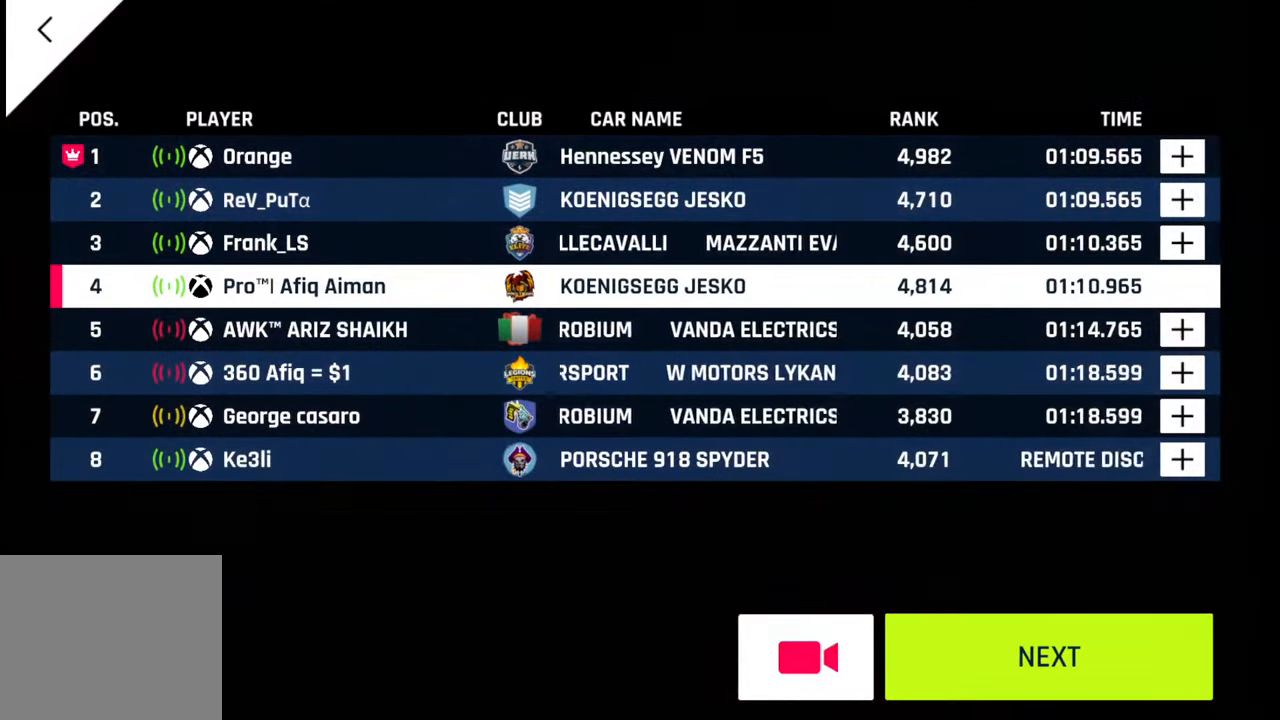
{"buttons": [], "left_stick": "center", "right_stick": "center", "events": []}
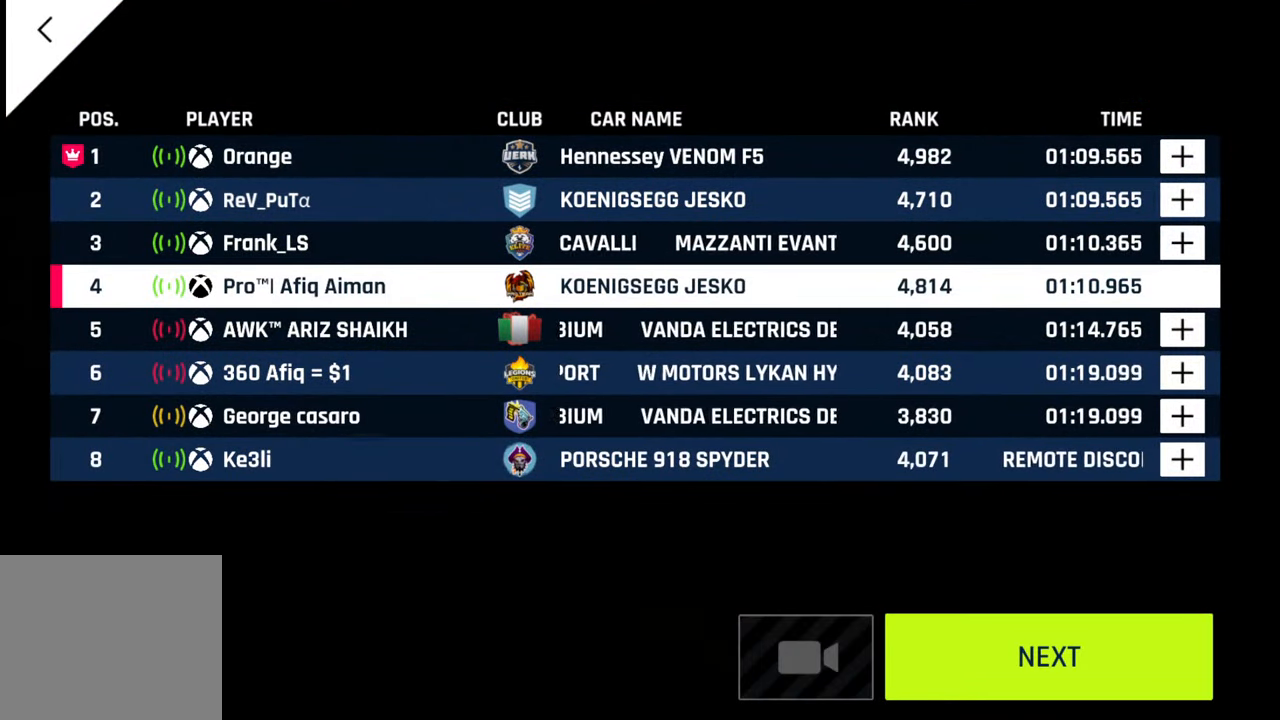
{"buttons": [], "left_stick": "center", "right_stick": "center", "events": []}
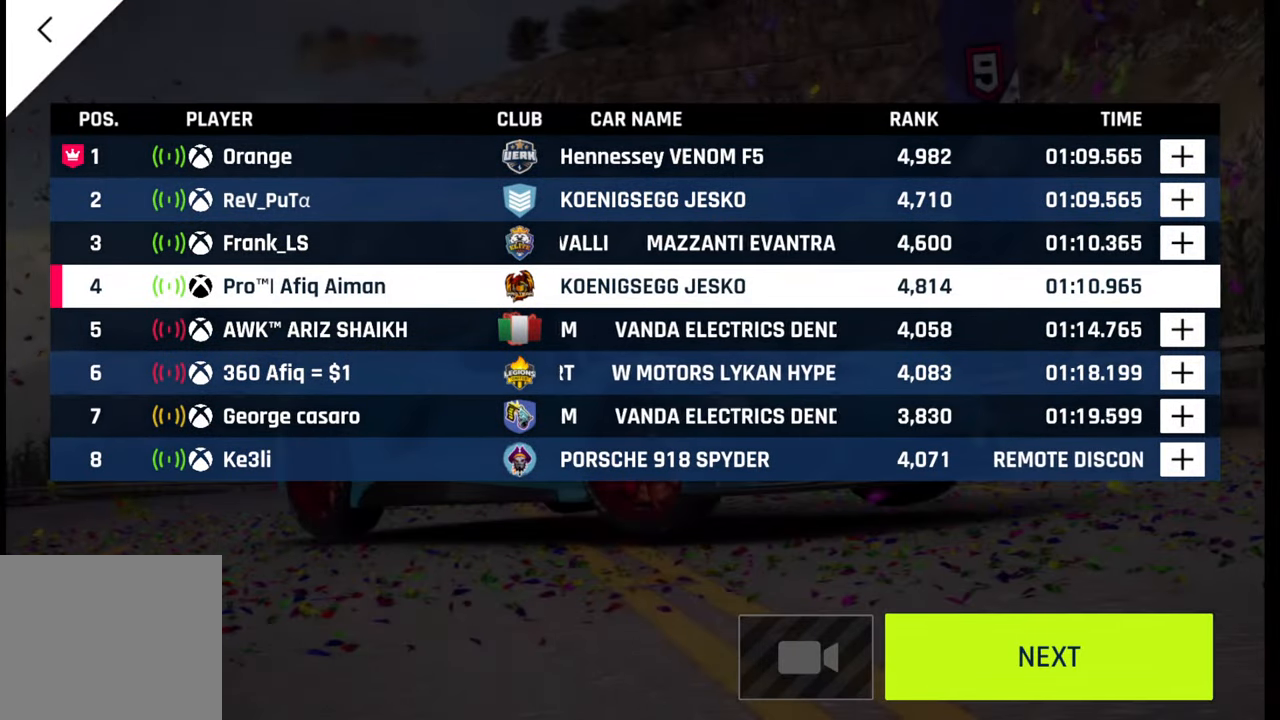
{"buttons": [], "left_stick": "center", "right_stick": "center", "events": [[350, "CIRCLE", "down"], [417, "CIRCLE", "up"]]}
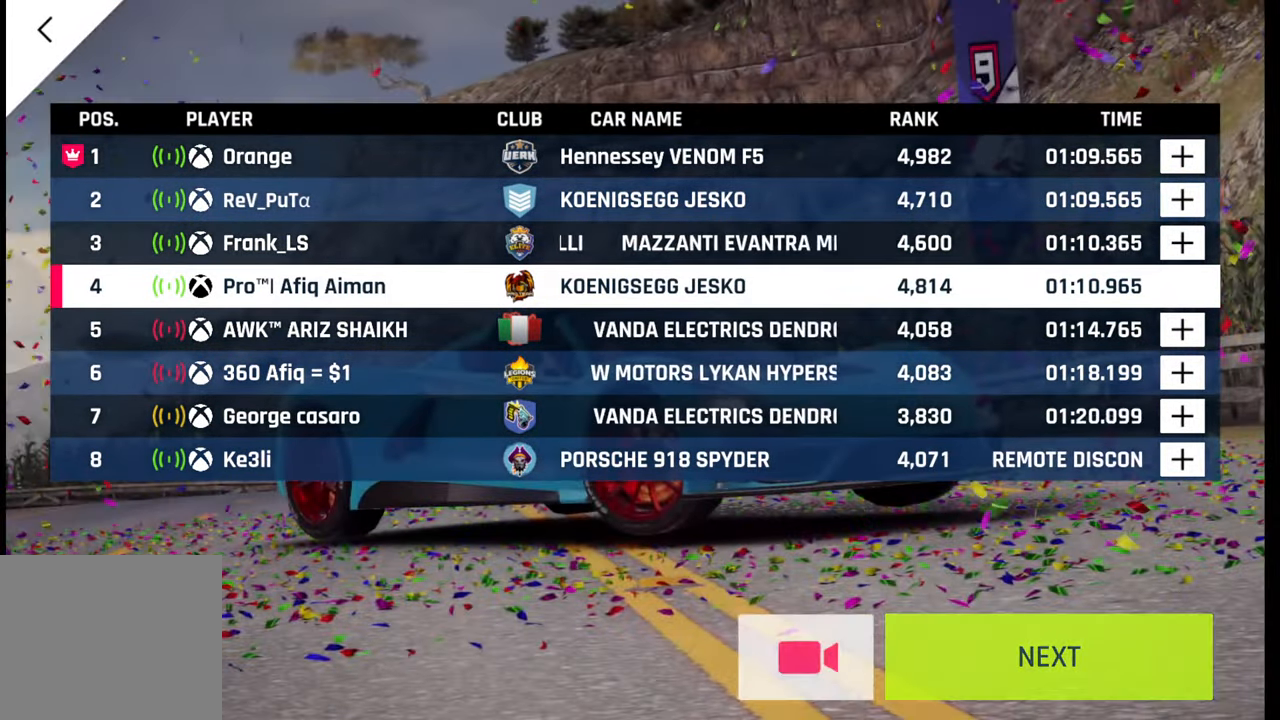
{"buttons": [], "left_stick": "center", "right_stick": "center", "events": []}
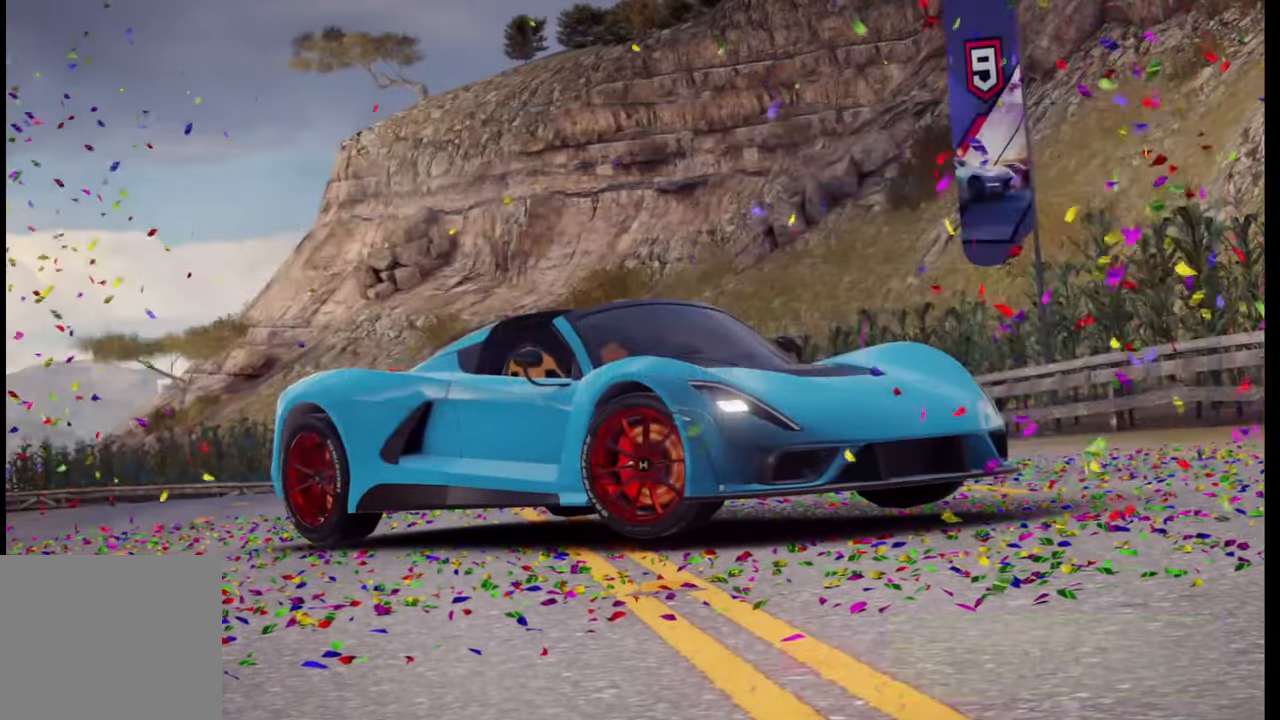
{"buttons": ["CIRCLE"], "left_stick": "center", "right_stick": "center", "events": [[150, "CIRCLE", "down"], [267, "CIRCLE", "up"], [400, "CIRCLE", "down"]]}
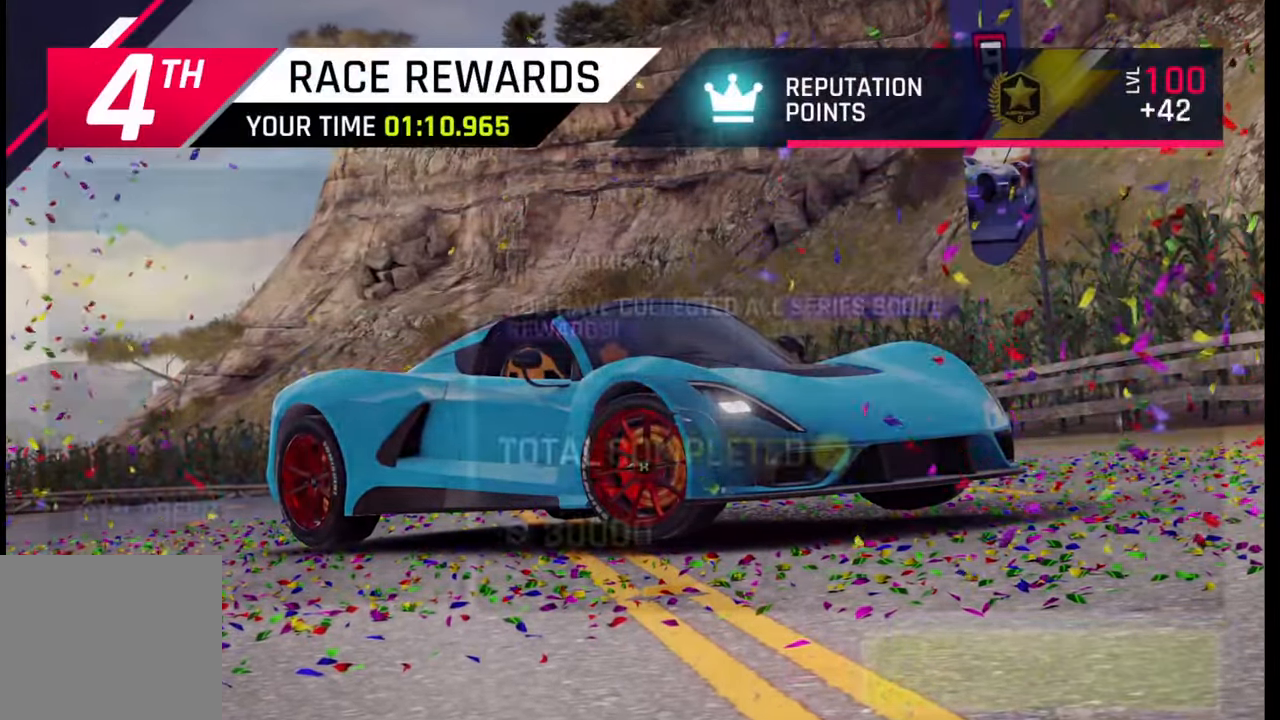
{"buttons": [], "left_stick": "center", "right_stick": "center", "events": [[17, "CIRCLE", "up"], [150, "CIRCLE", "down"], [233, "CIRCLE", "up"], [383, "CIRCLE", "down"], [483, "CIRCLE", "up"]]}
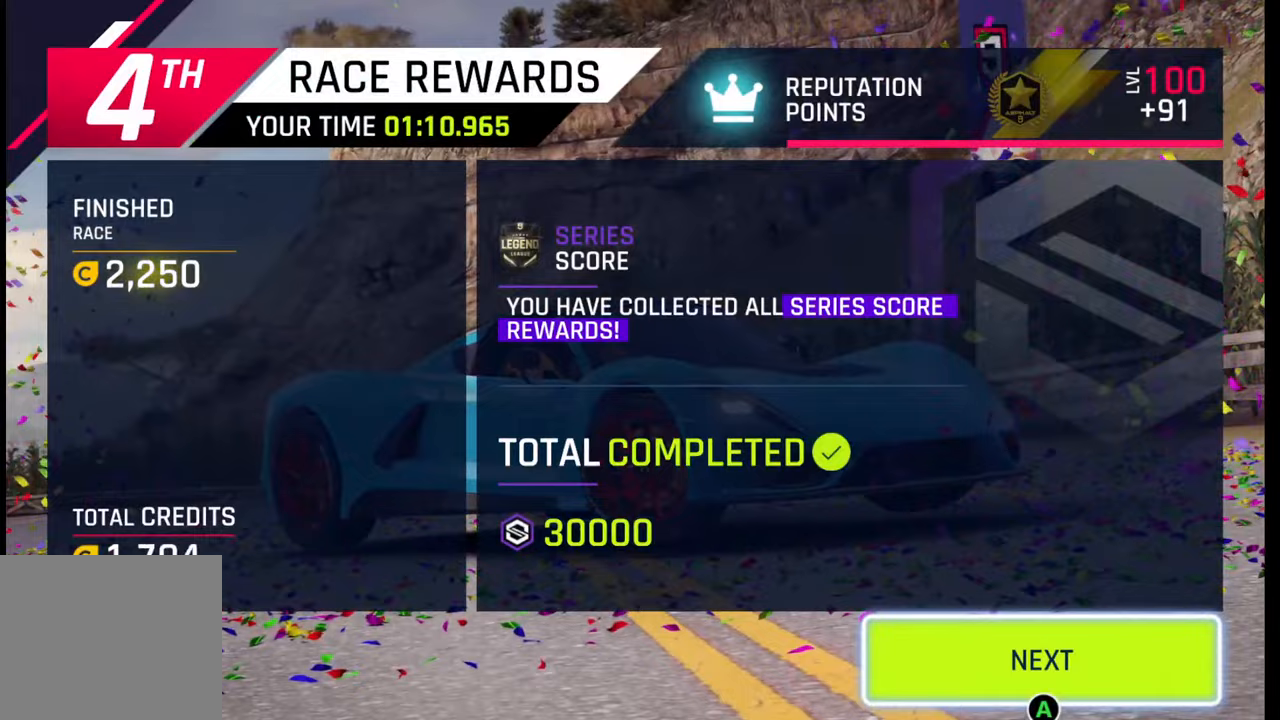
{"buttons": [], "left_stick": "center", "right_stick": "center", "events": [[300, "CIRCLE", "down"], [400, "CIRCLE", "up"]]}
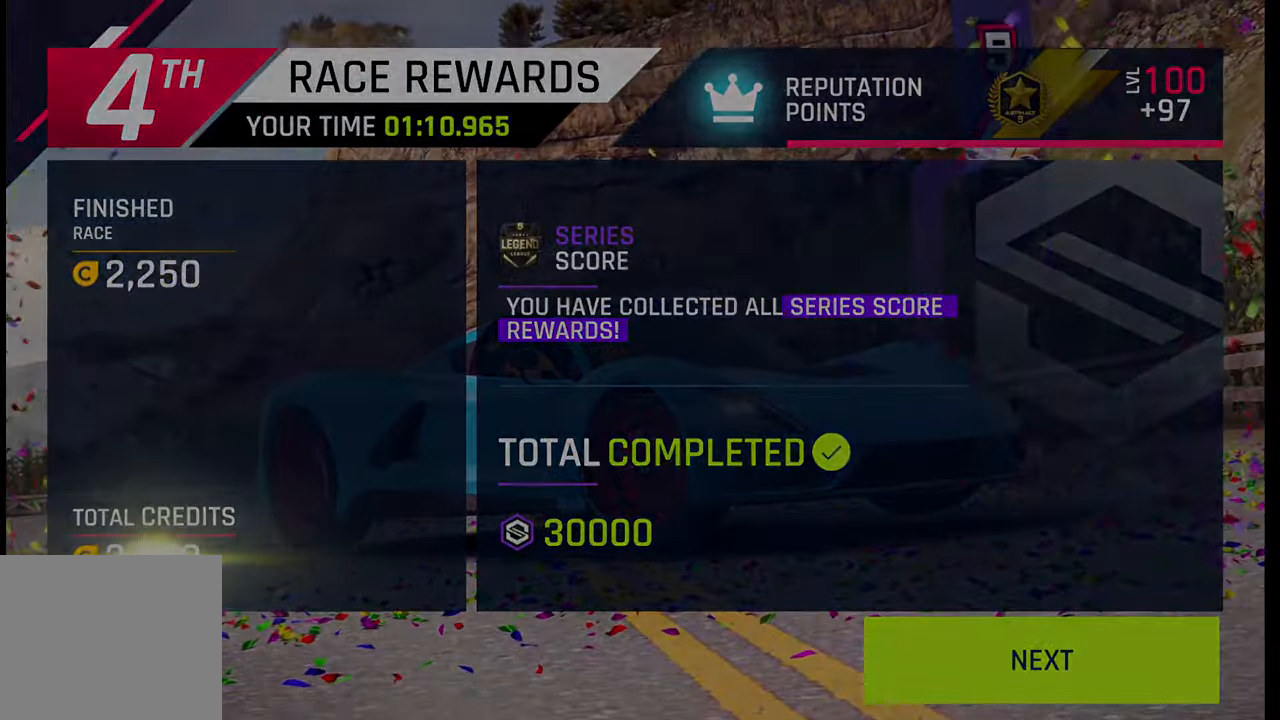
{"buttons": ["SQUARE"], "left_stick": "center", "right_stick": "center", "events": [[483, "SQUARE", "down"]]}
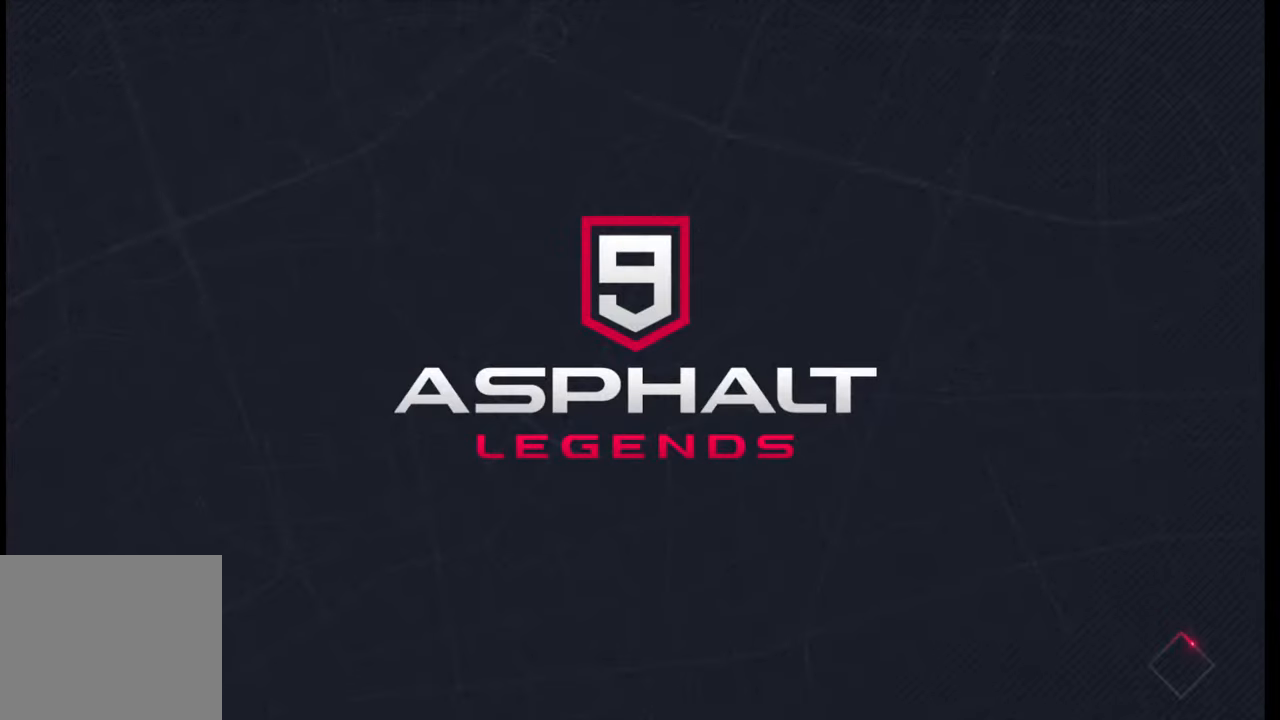
{"buttons": ["SQUARE"], "left_stick": "center", "right_stick": "center", "events": [[133, "SQUARE", "up"], [217, "SQUARE", "down"], [300, "SQUARE", "up"], [500, "SQUARE", "down"]]}
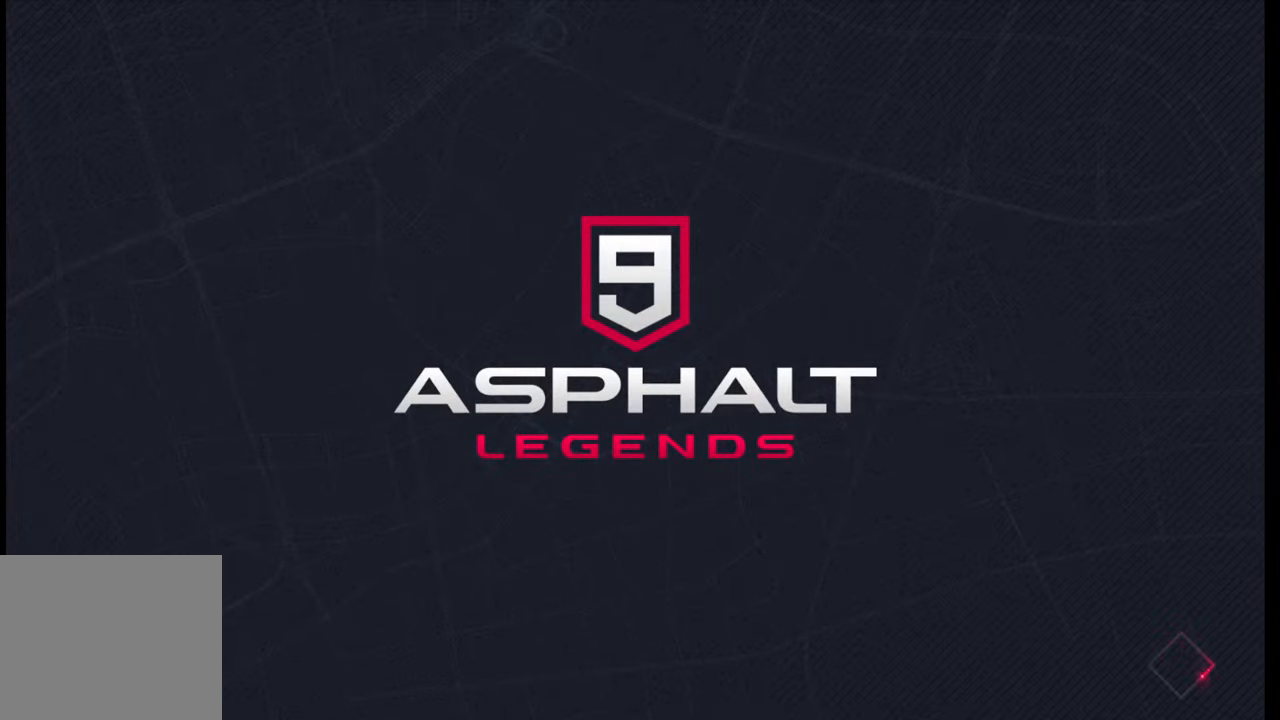
{"buttons": ["SQUARE"], "left_stick": "center", "right_stick": "center", "events": [[50, "SQUARE", "up"], [433, "SQUARE", "down"]]}
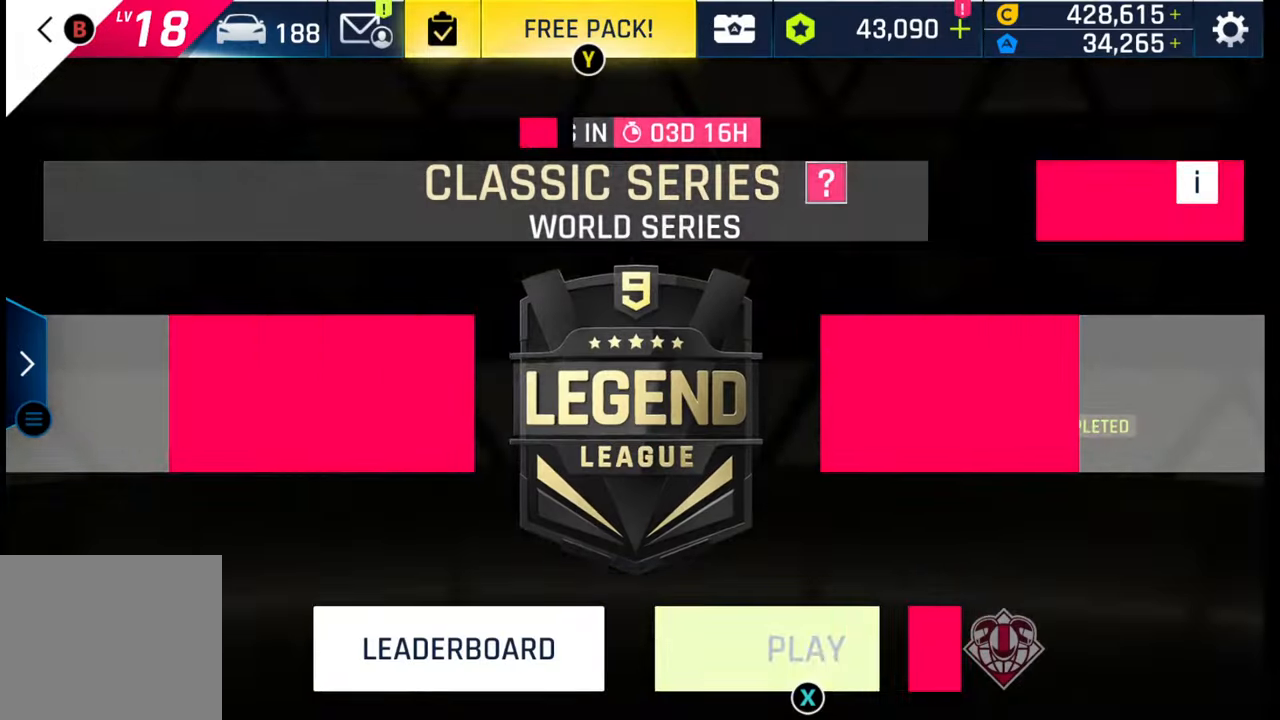
{"buttons": [], "left_stick": "center", "right_stick": "center", "events": [[17, "SQUARE", "up"], [283, "SQUARE", "down"], [317, "SQUARE", "up"], [450, "SQUARE", "down"], [467, "SQUARE", "up"]]}
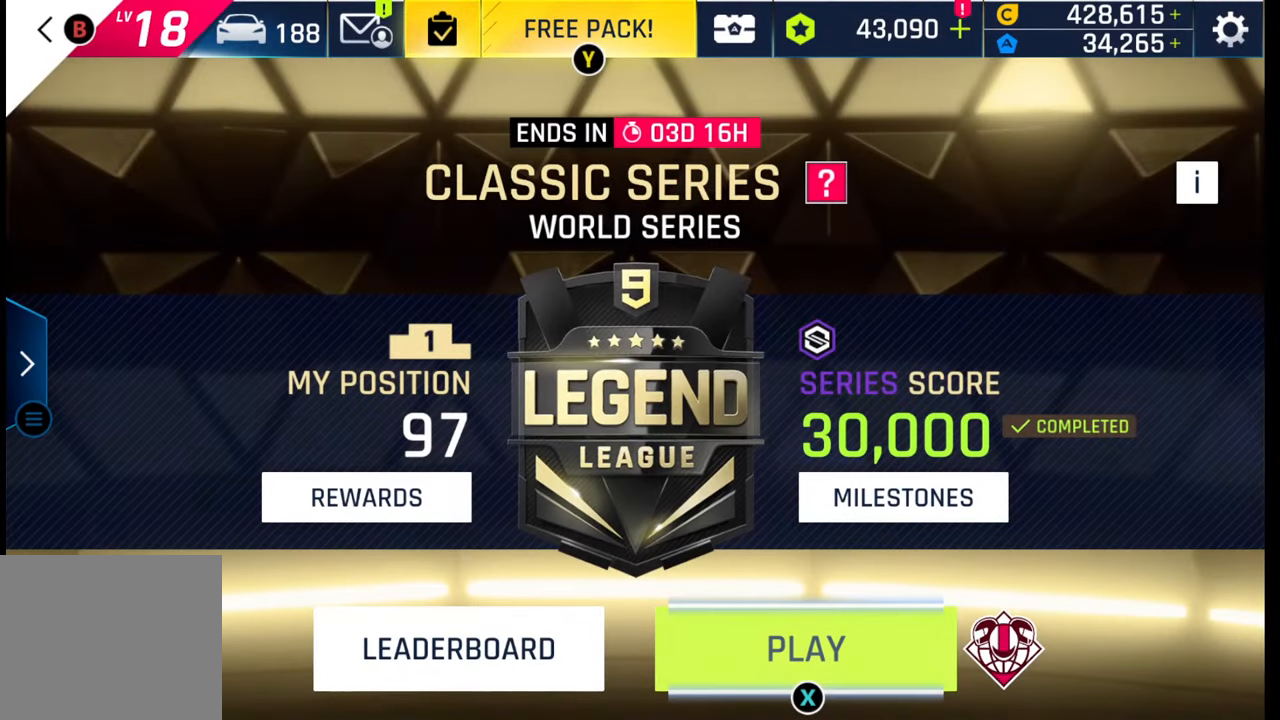
{"buttons": [], "left_stick": "center", "right_stick": "center", "events": [[83, "SQUARE", "down"], [133, "SQUARE", "up"]]}
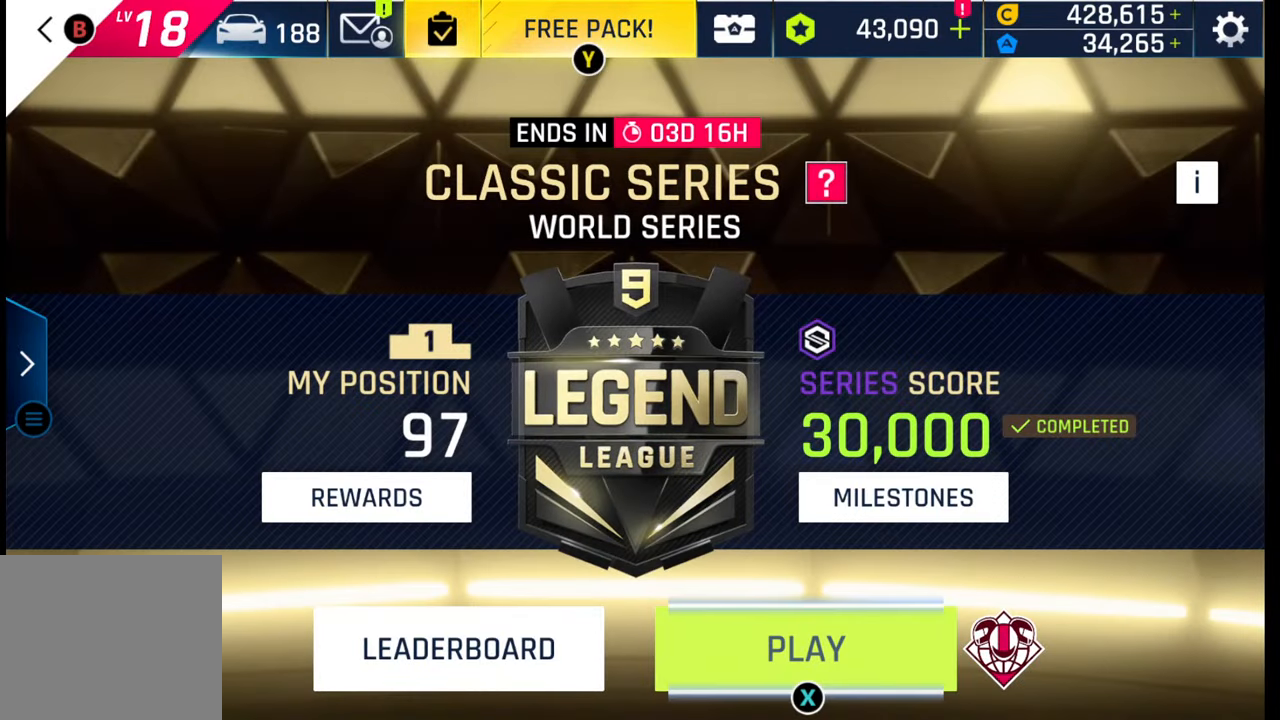
{"buttons": [], "left_stick": "center", "right_stick": "center", "events": []}
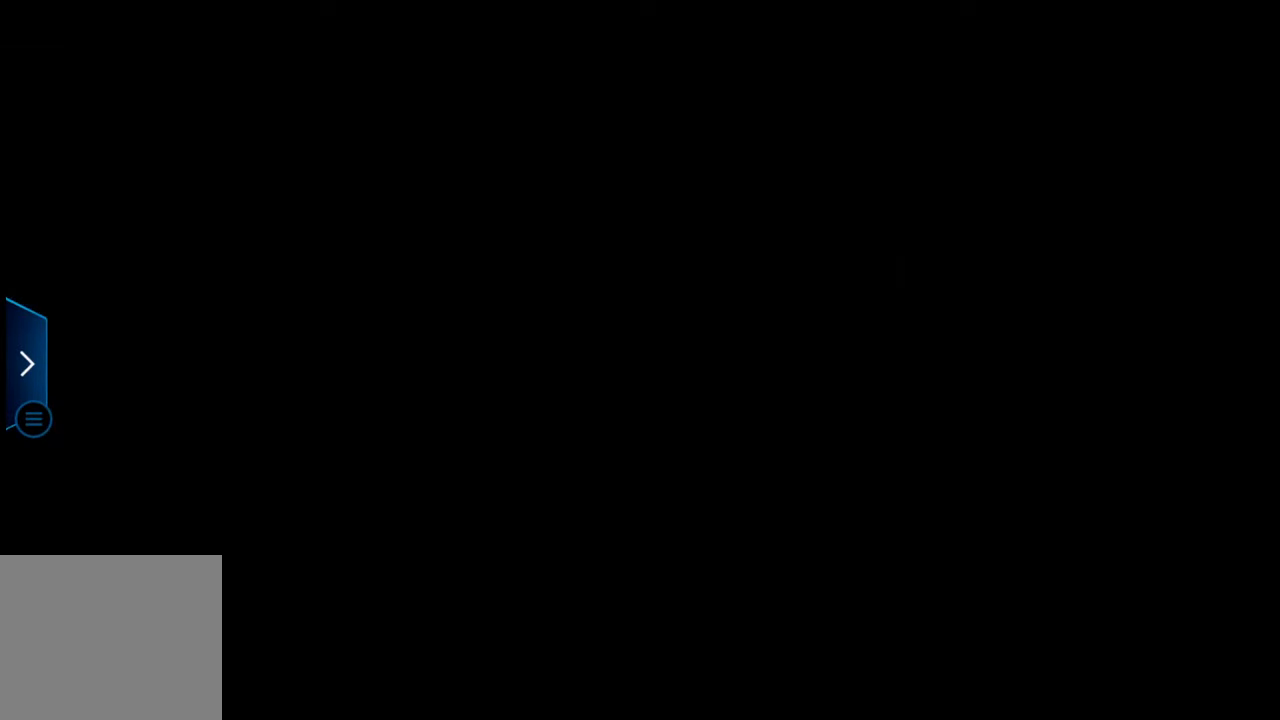
{"buttons": [], "left_stick": "center", "right_stick": "center", "events": []}
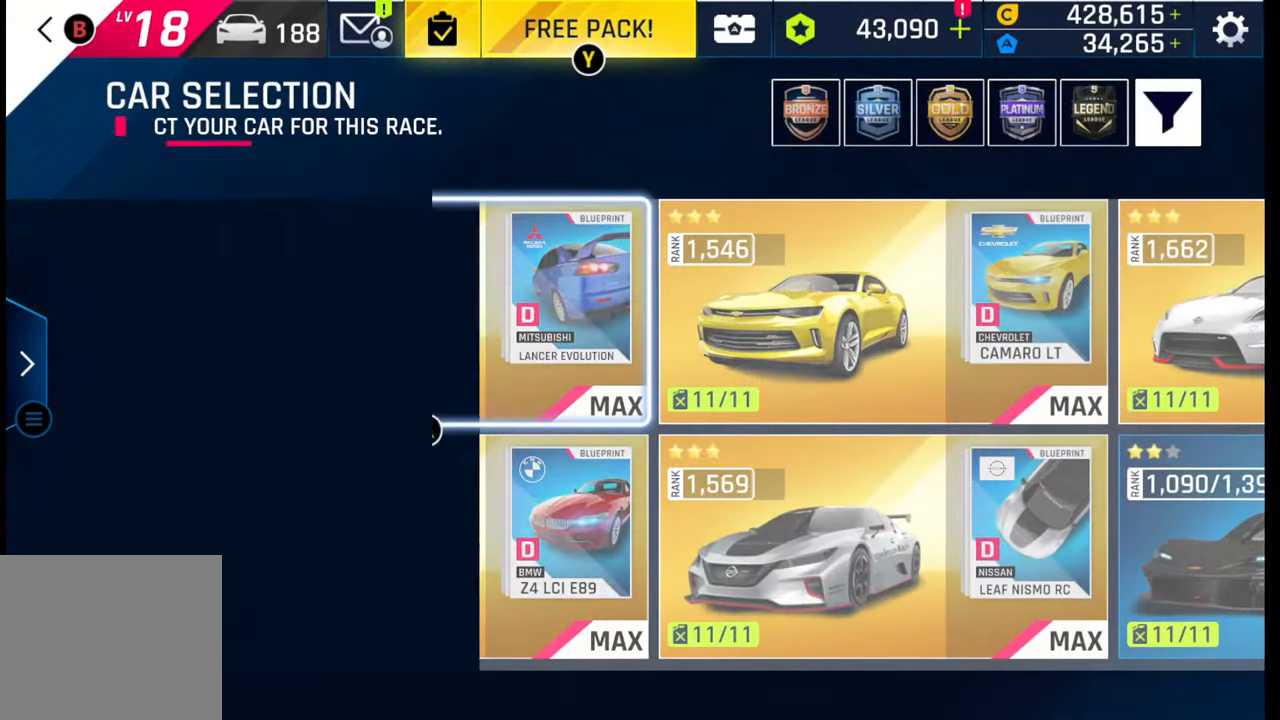
{"buttons": [], "left_stick": "center", "right_stick": "center", "events": []}
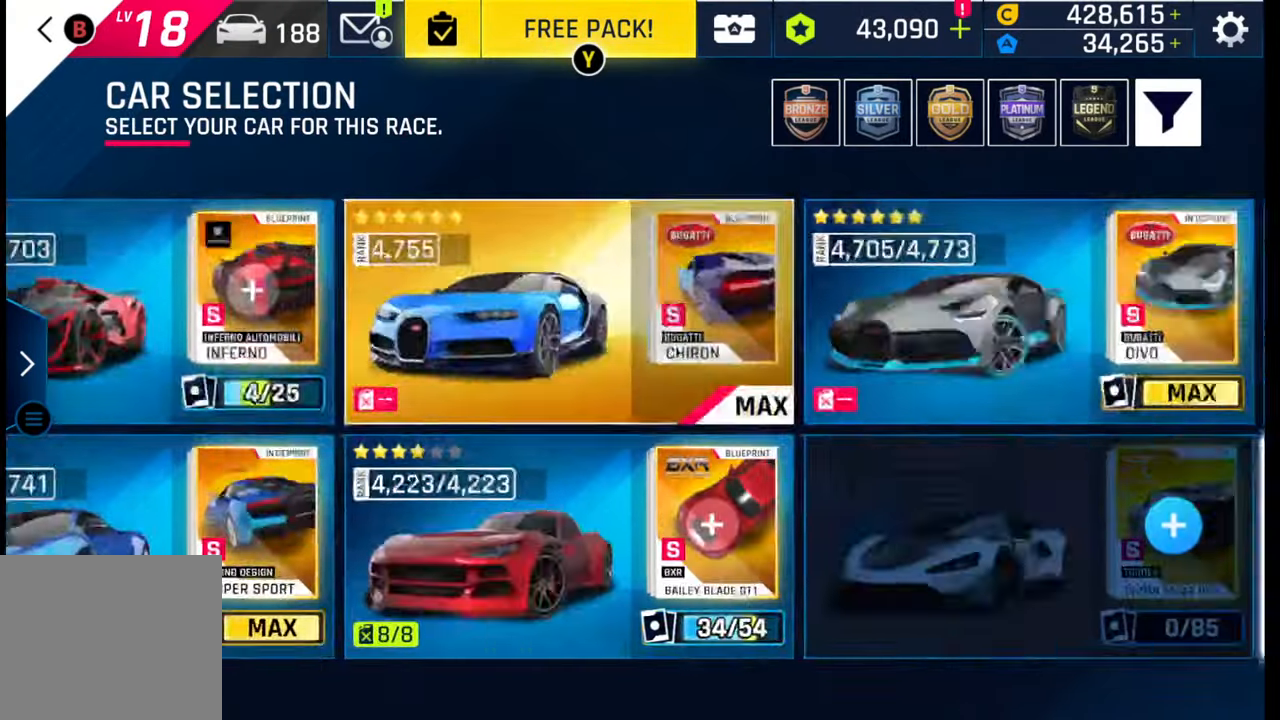
{"buttons": [], "left_stick": "center", "right_stick": "center", "events": []}
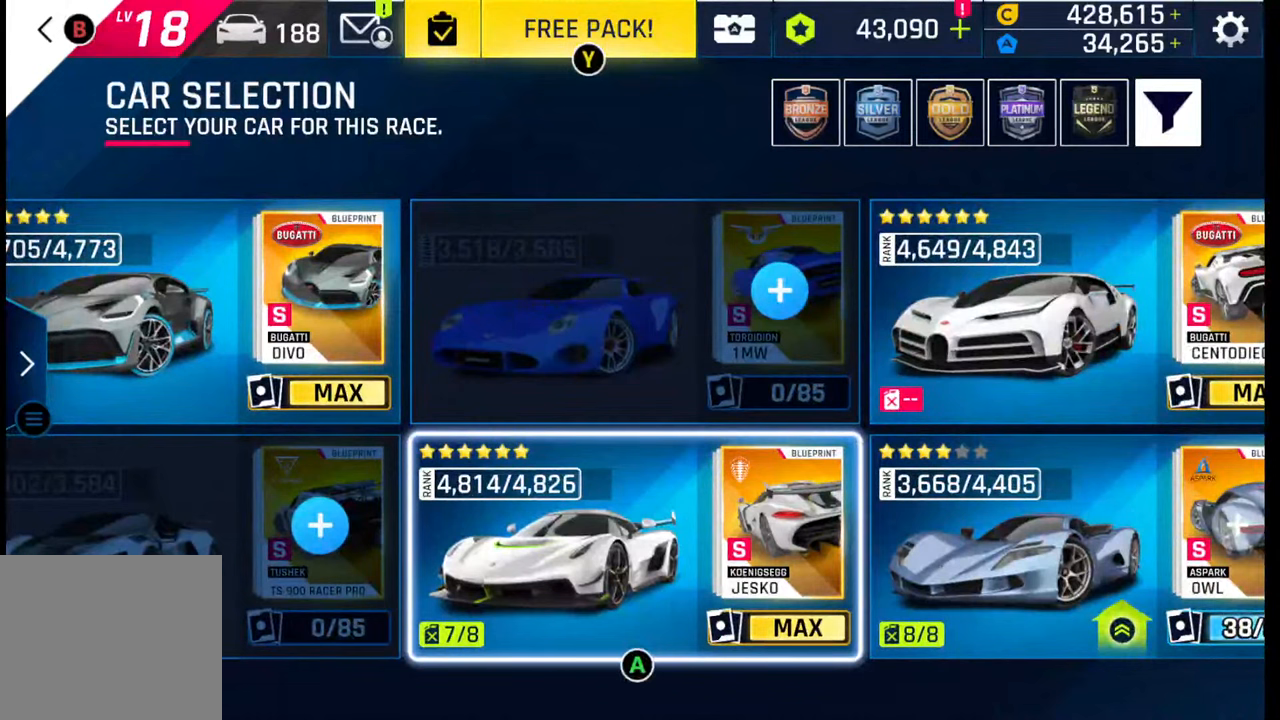
{"buttons": ["CROSS"], "left_stick": "center", "right_stick": "center", "events": [[417, "CROSS", "down"], [467, "CROSS", "up"], [500, "CROSS", "down"]]}
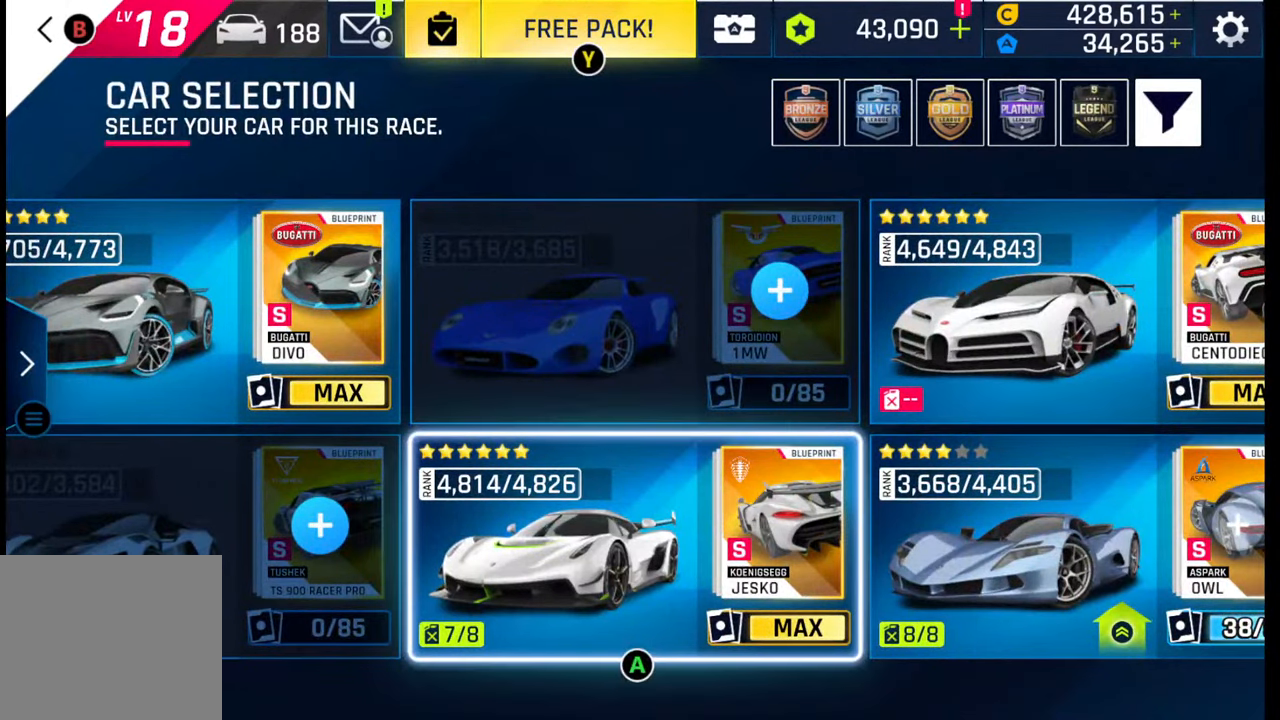
{"buttons": [], "left_stick": "center", "right_stick": "center", "events": [[133, "CROSS", "up"]]}
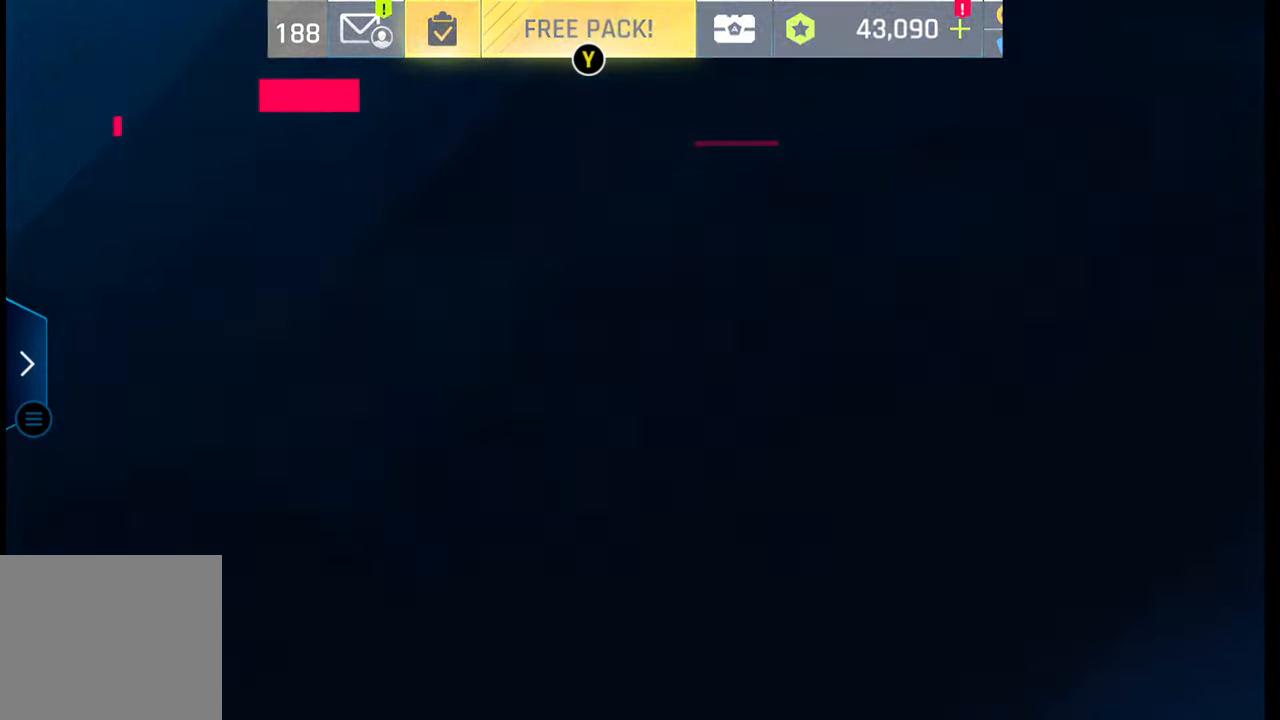
{"buttons": [], "left_stick": "center", "right_stick": "center", "events": []}
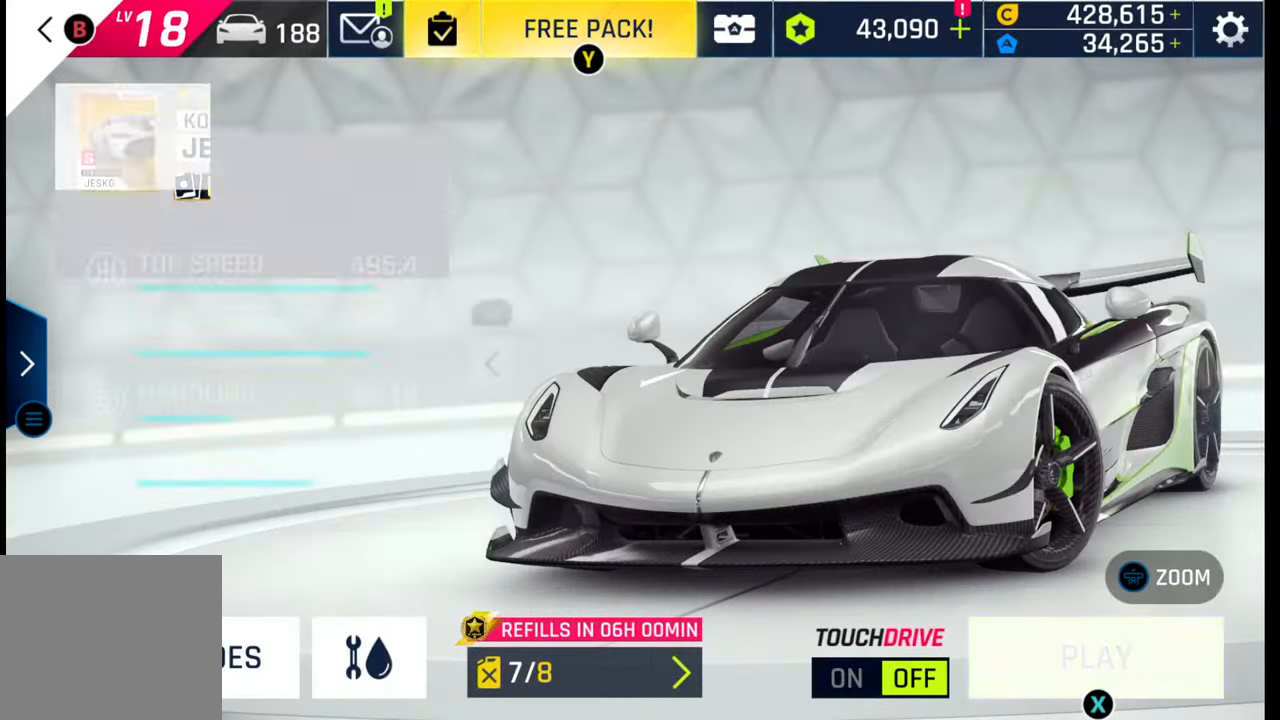
{"buttons": [], "left_stick": "center", "right_stick": "center", "events": []}
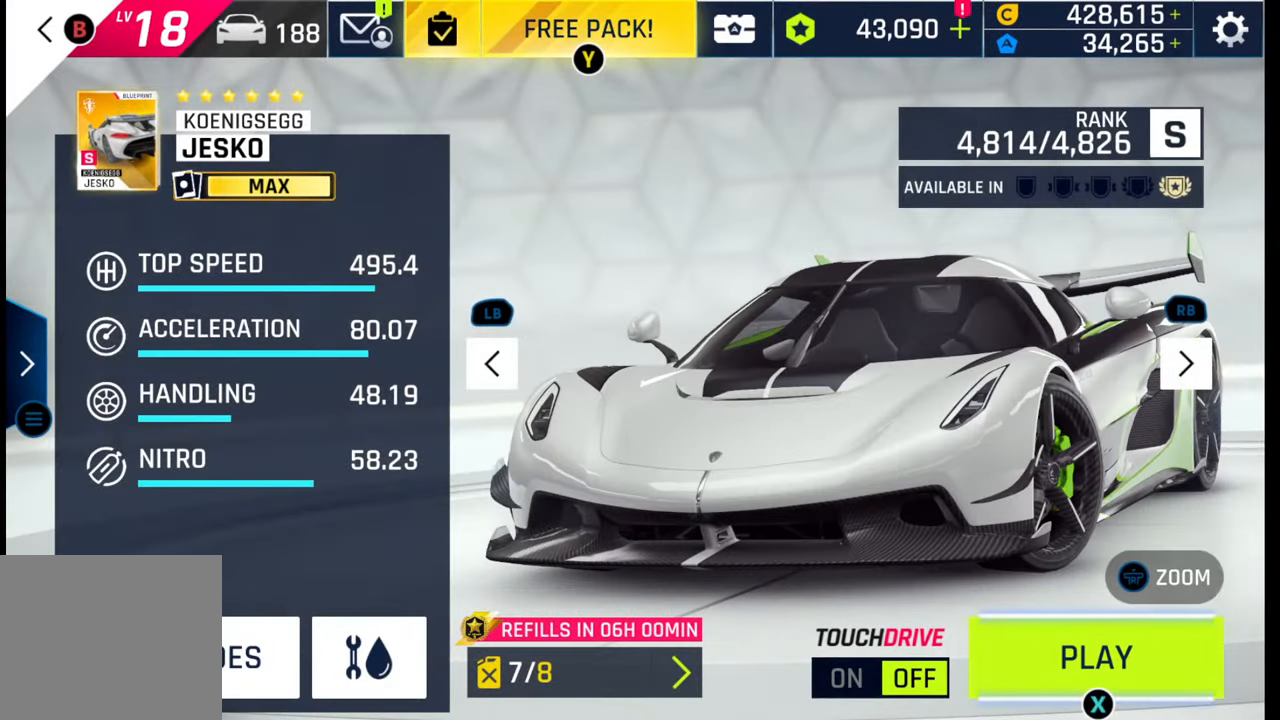
{"buttons": ["SQUARE"], "left_stick": "center", "right_stick": "center", "events": [[267, "SQUARE", "down"], [367, "SQUARE", "up"], [467, "SQUARE", "down"]]}
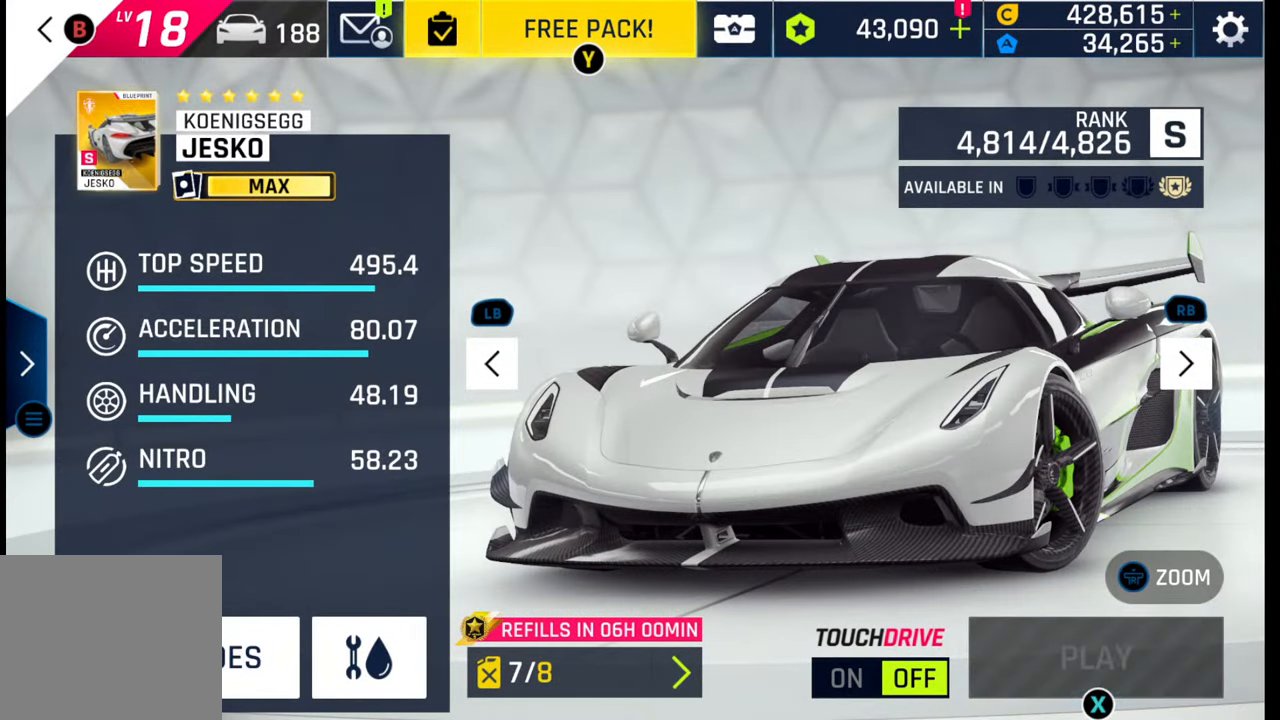
{"buttons": [], "left_stick": "center", "right_stick": "center", "events": [[67, "SQUARE", "up"], [150, "SQUARE", "down"], [233, "SQUARE", "up"], [367, "SQUARE", "down"], [417, "SQUARE", "up"]]}